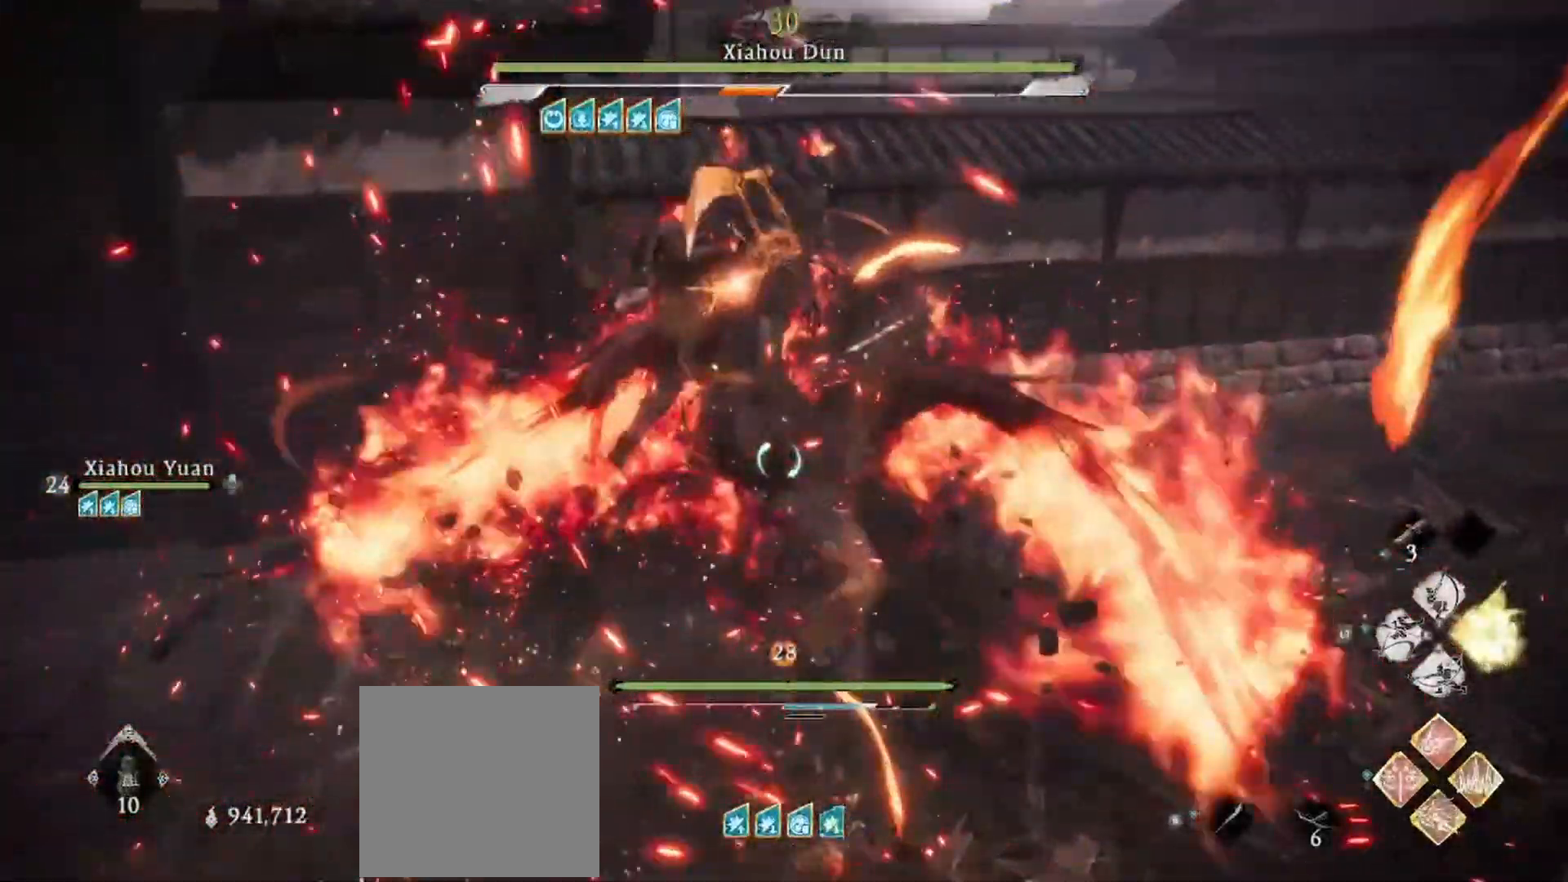
Gameplay with a controller (Xbox layout); each line is a JSON object with the inputs held at the frame after it. "events" lists button and stick changes between this image and that frame as [ms after this image, input, new state], when the widget could be followed in between.
{"buttons": [], "left_stick": "up-right", "right_stick": "center", "events": [[17, "R1", "up"], [33, "X", "up"], [117, "X", "down"], [200, "X", "up"], [317, "X", "down"], [484, "X", "up"]]}
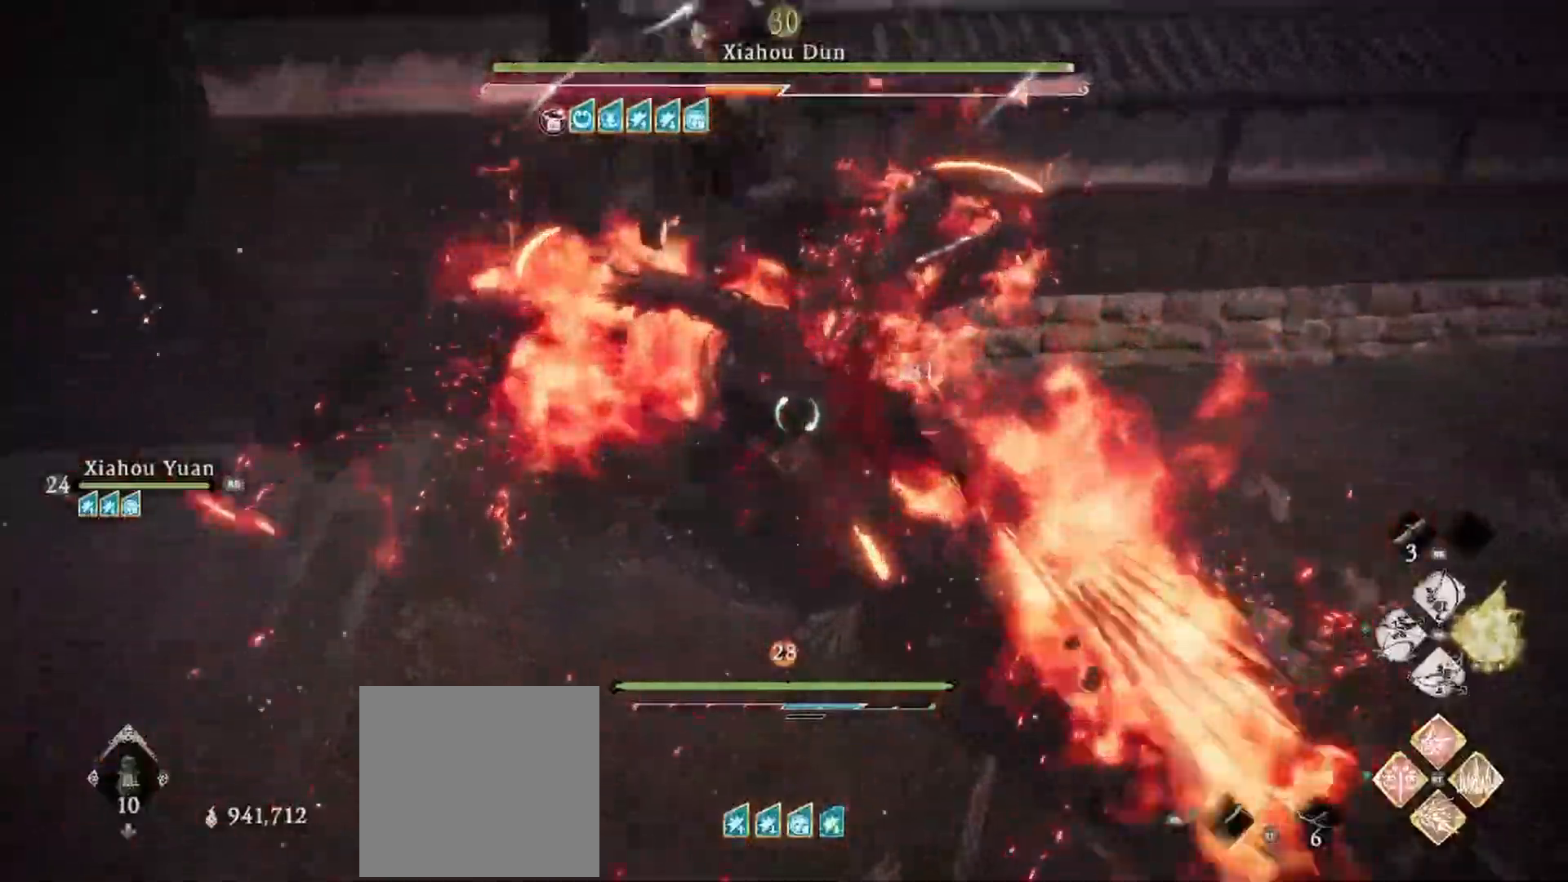
{"buttons": ["X", "R1"], "left_stick": "up-right", "right_stick": "center", "events": [[66, "X", "down"], [100, "R1", "down"], [166, "R1", "up"], [216, "X", "up"], [266, "X", "down"], [300, "R1", "down"], [383, "R1", "up"], [417, "X", "up"], [467, "R1", "down"], [467, "X", "down"]]}
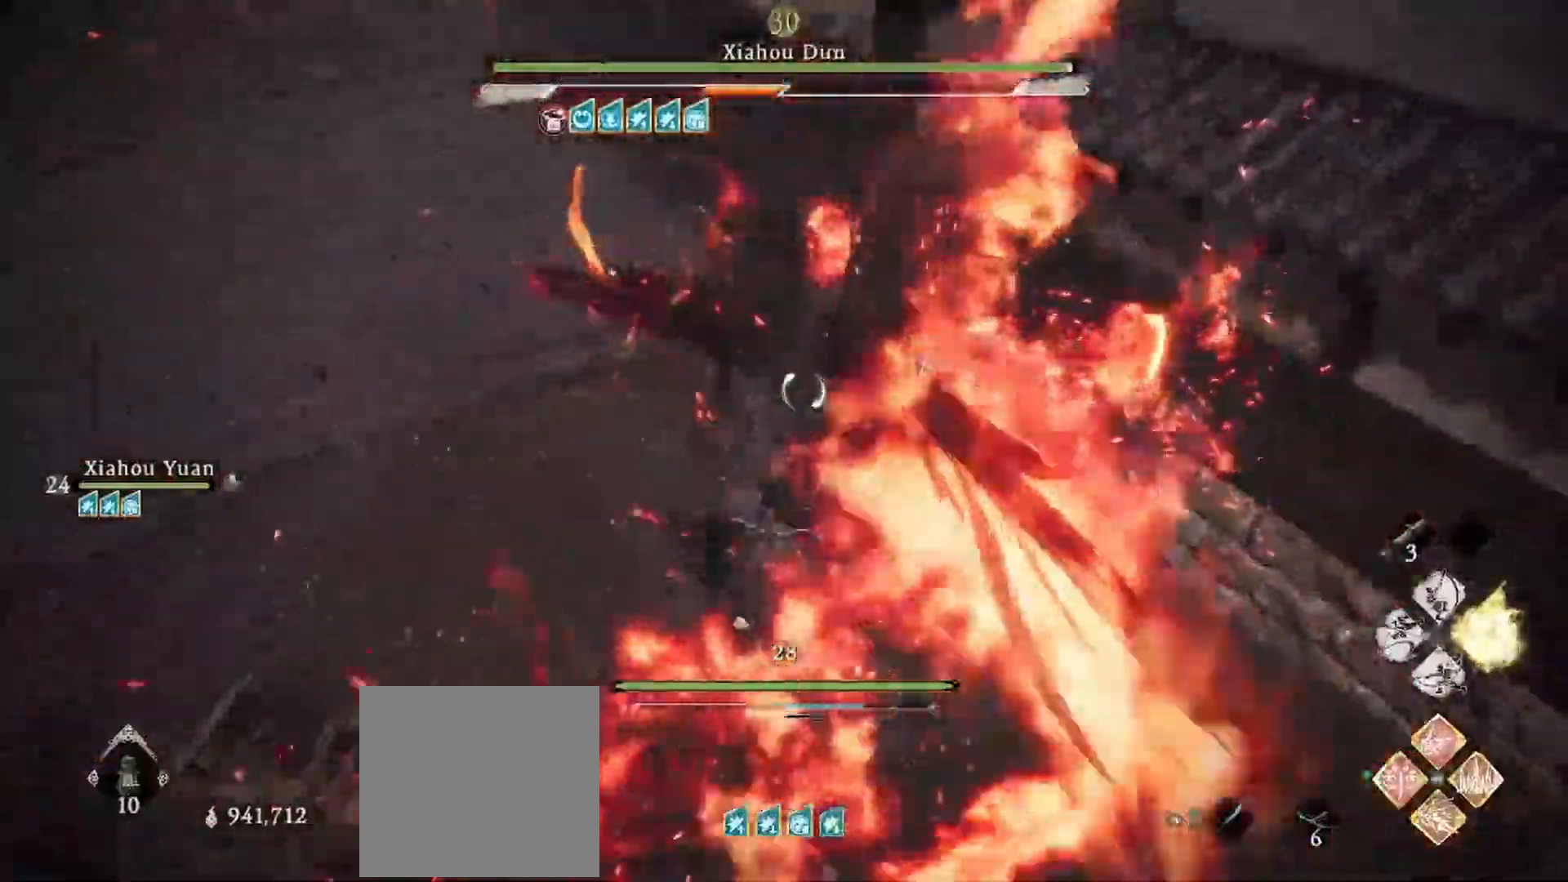
{"buttons": [], "left_stick": "up-right", "right_stick": "center", "events": [[67, "R1", "up"], [83, "X", "up"], [150, "X", "down"], [167, "R1", "down"], [250, "R1", "up"], [284, "X", "up"], [334, "X", "down"], [350, "R1", "down"], [450, "R1", "up"], [467, "X", "up"]]}
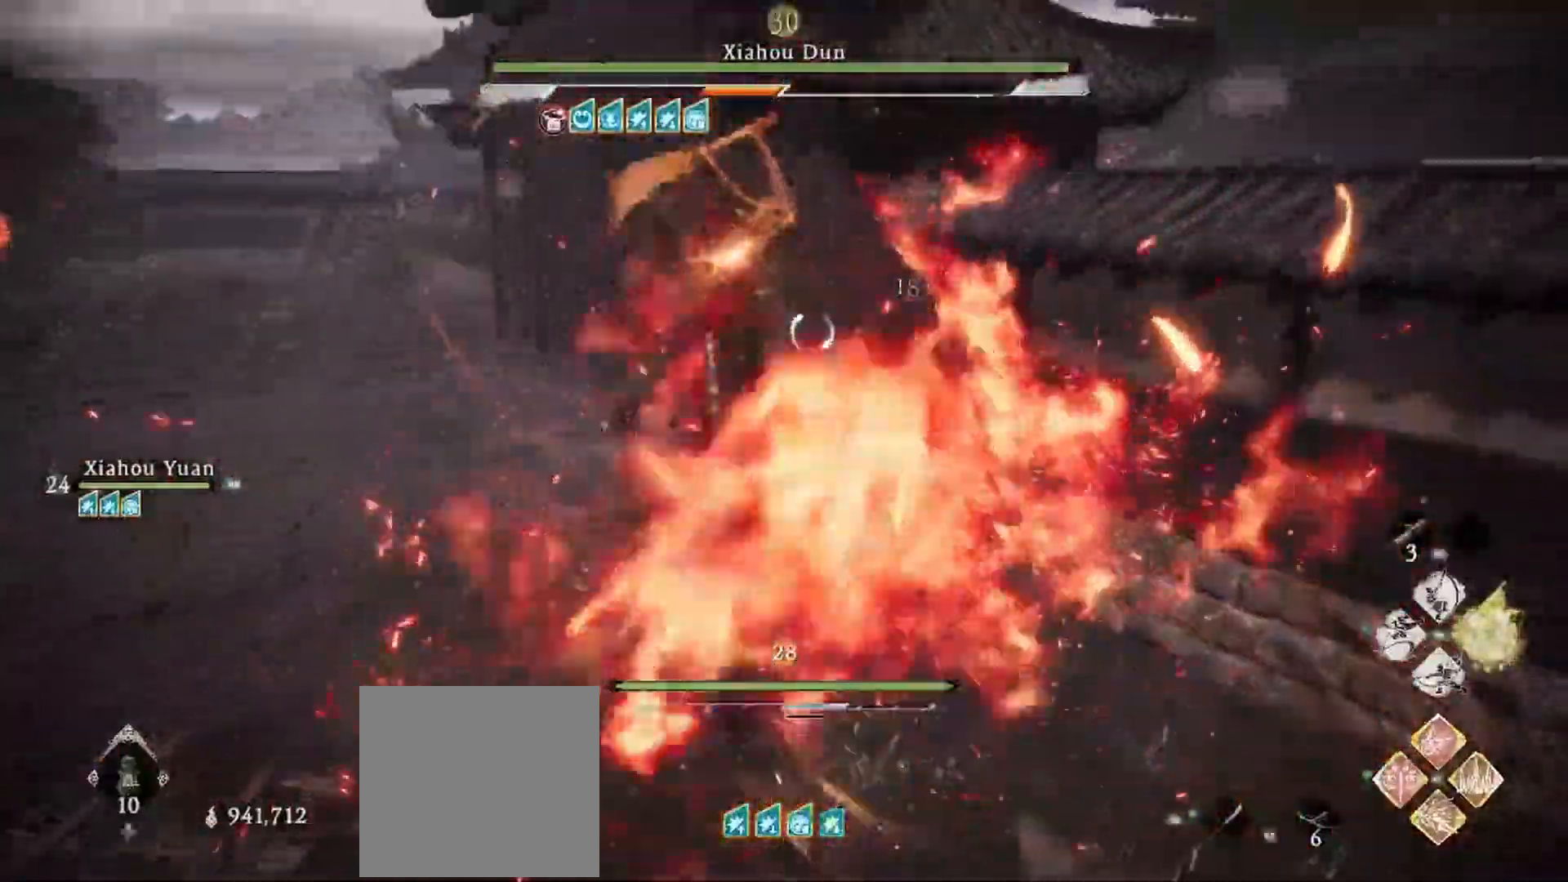
{"buttons": [], "left_stick": "up-right", "right_stick": "center", "events": [[17, "R1", "down"], [17, "X", "down"], [134, "R1", "up"], [151, "X", "up"], [201, "R1", "down"], [201, "X", "down"], [284, "R1", "up"], [351, "R1", "down"], [468, "R1", "up"], [484, "X", "up"]]}
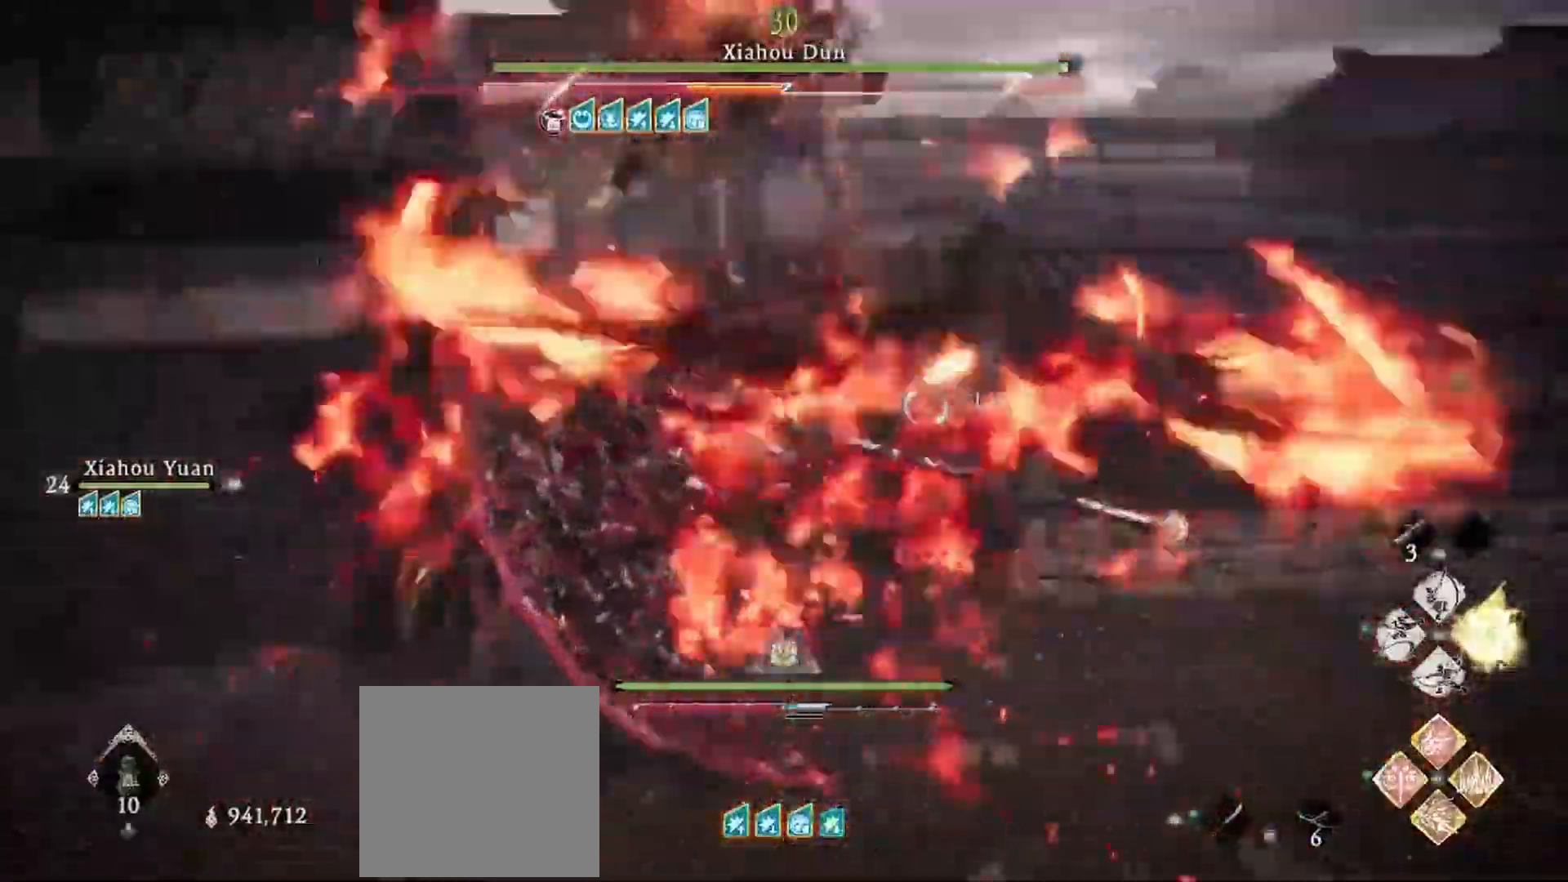
{"buttons": ["X"], "left_stick": "up-right", "right_stick": "center", "events": [[33, "R1", "down"], [50, "X", "down"], [133, "R1", "up"], [150, "X", "up"], [200, "X", "down"], [217, "R1", "down"], [300, "R1", "up"], [400, "R1", "down"], [501, "R1", "up"]]}
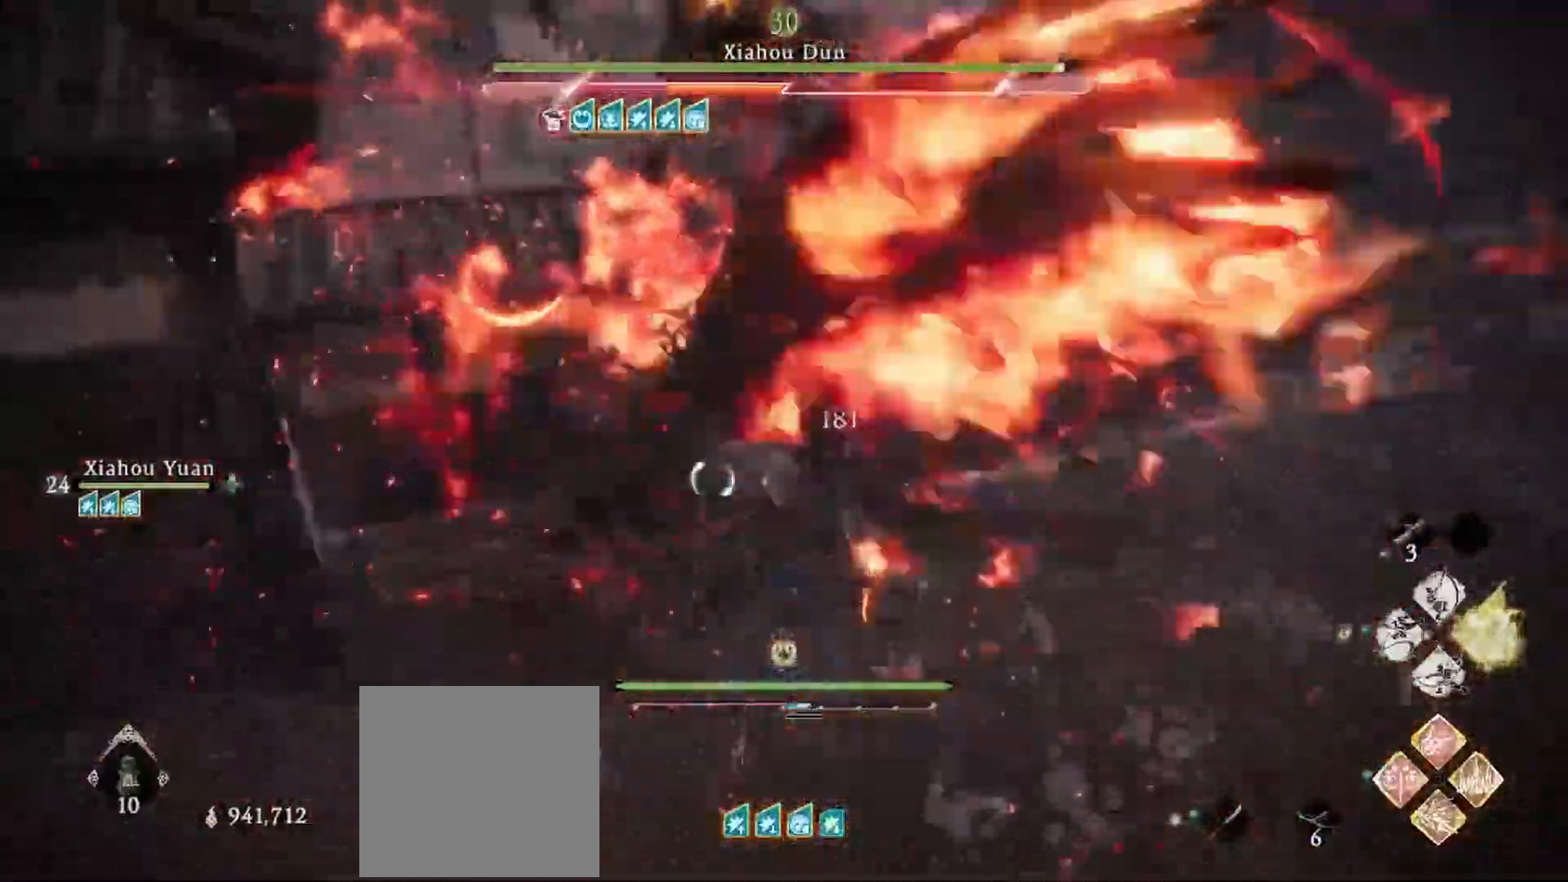
{"buttons": ["X"], "left_stick": "up-right", "right_stick": "center"}
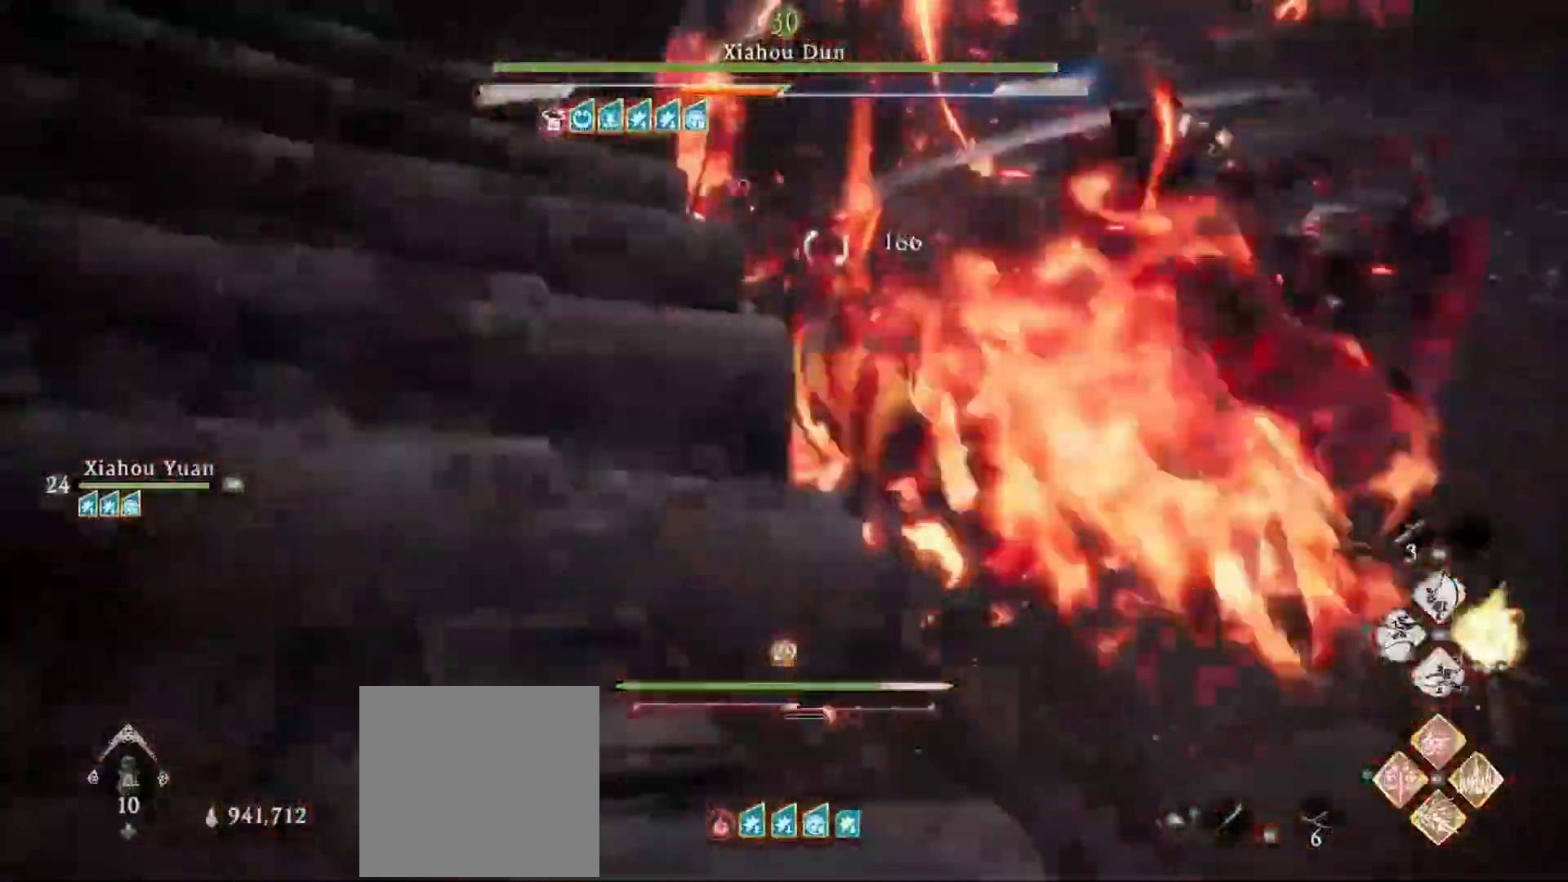
{"buttons": [], "left_stick": "up-right", "right_stick": "center", "events": [[117, "X", "up"], [184, "R1", "down"], [184, "X", "down"], [284, "R1", "up"], [300, "X", "up"], [350, "R1", "down"], [367, "X", "down"], [450, "R1", "up"], [484, "X", "up"]]}
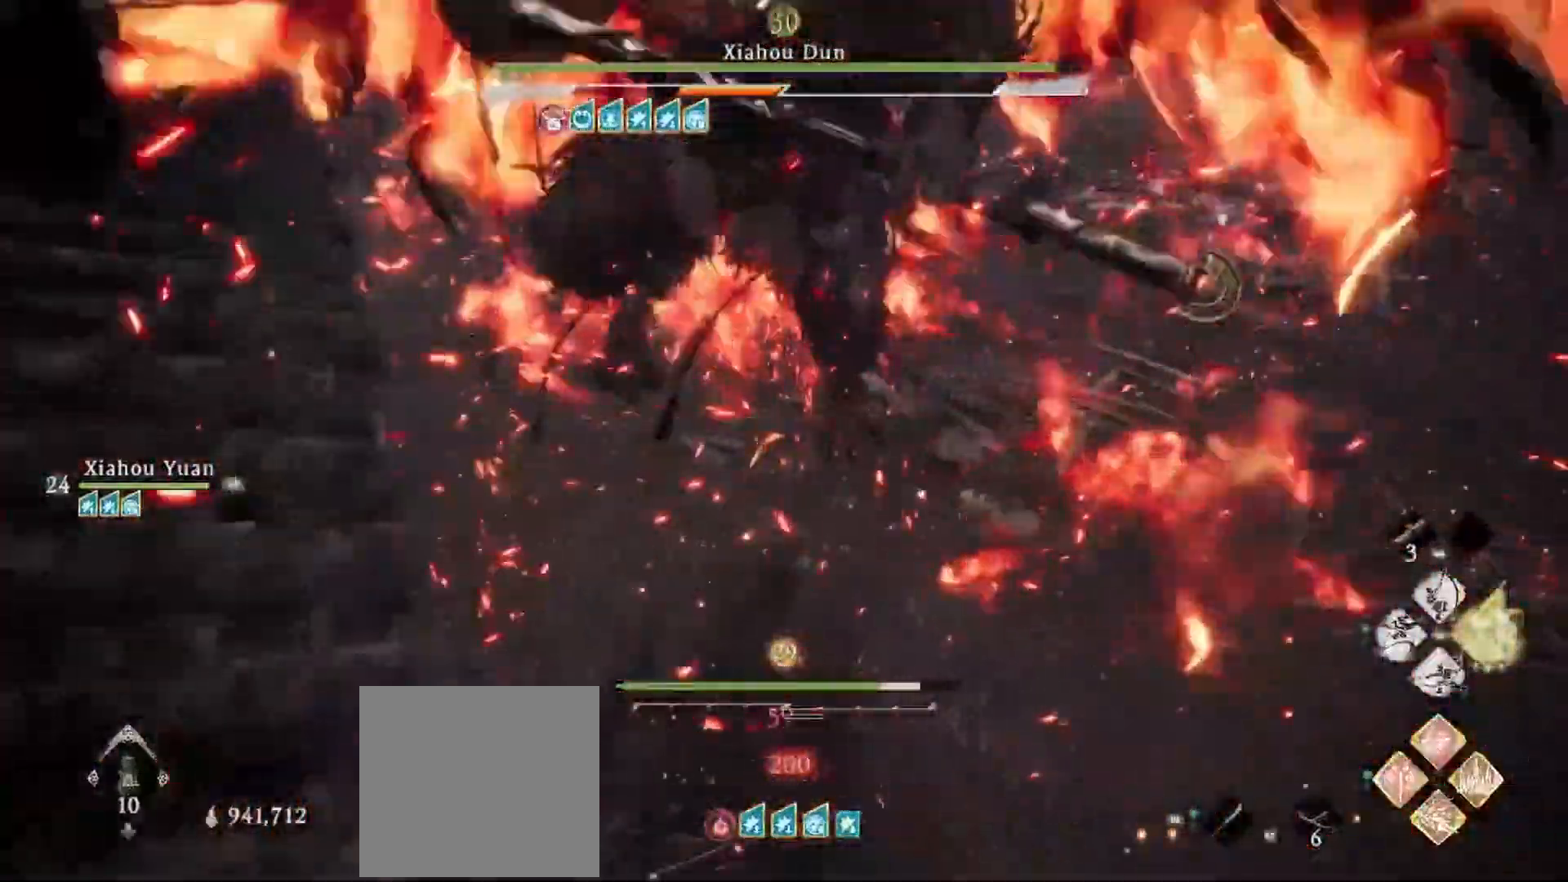
{"buttons": [], "left_stick": "up-right", "right_stick": "center", "events": [[17, "R1", "down"], [17, "X", "down"], [117, "R1", "up"], [151, "X", "up"], [217, "R1", "down"], [217, "X", "down"], [284, "R1", "up"], [317, "X", "up"], [384, "X", "down"], [484, "X", "up"]]}